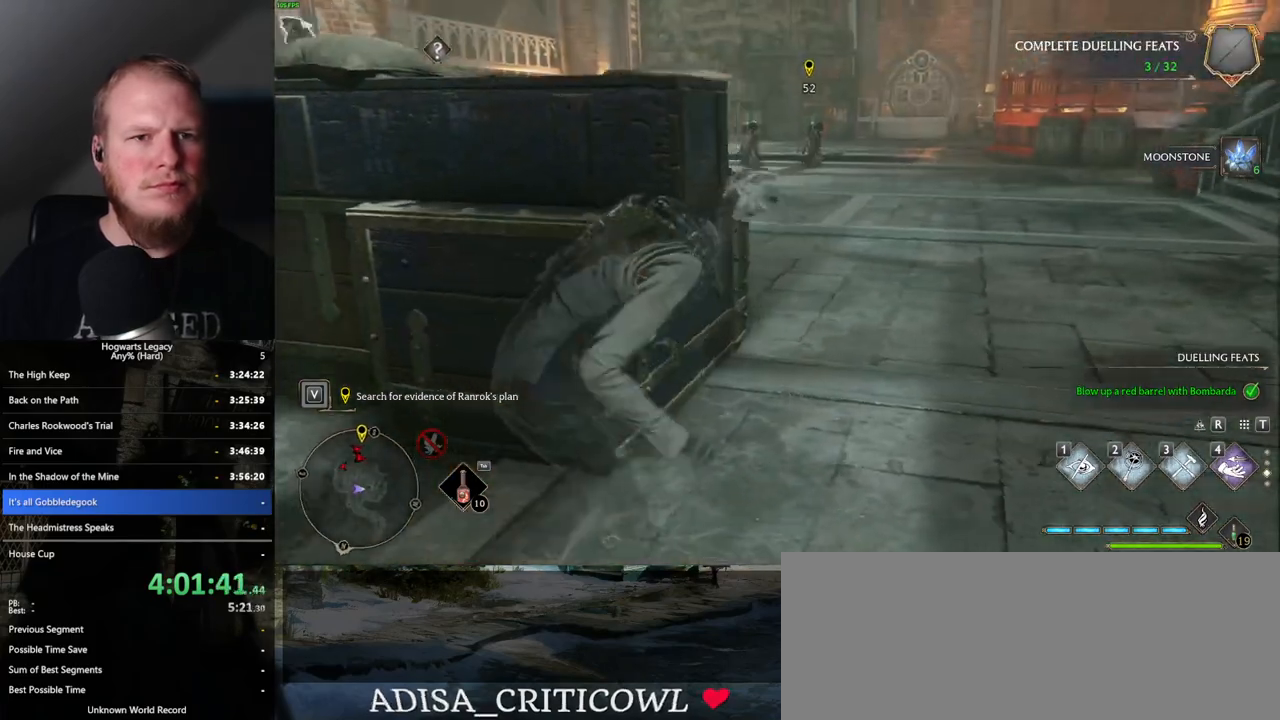
Gameplay with keyboard and mouse; each line is a JSON object with the keys and mouse buttons held at the frame after it. "events" lists presses ("down") and releases ("up") of ".", "/", "0", "1", "2", "3", "4", "5", "6", "7", "8", "9", "a", "alt_l", "alt_r", "b", "backslash", "backspace", "c", "caps_lock", "comma", "ctrl_l", "ctrl_r", "d", "e", "equals", "escape", "f", "f1", "f10", "f11", "f12", "f2", "f3", "f4", "f5", "f6", "f7", "f8", "f9", "g", "h", "i", "j", "k", "l", "lbracket", "m", "minus", "n", "o", "p", "q", "quote", "r", "rbracket", "return", "s", "semicolon", "shift_l", "shift_r", "space", "super_l", "super_r", "t", "tab", "tilde", "u", "v", "w", "x", "y", "z", "mouse_left", "mouse_wheel", "mouse_right", "mouse_mb4" and "mouse_mb5" between this image and that frame as [ms after this image, input, new state], when the widget could be followed in between. "mouse_left", "mouse_wheel", "mouse_right", "mouse_mb4", "mouse_mb5" = the "left", "wheel", "right", "mb4", "mb5" buttons of the "mouse" list. No other keys are recorded. "wheel" means that the mouse wheel is clicked or scrolled. Mouse movement is not recorded.
{"keys": ["a", "w"], "mouse": [], "events": [[67, "w", "down"], [367, "d", "up"], [434, "a", "down"]]}
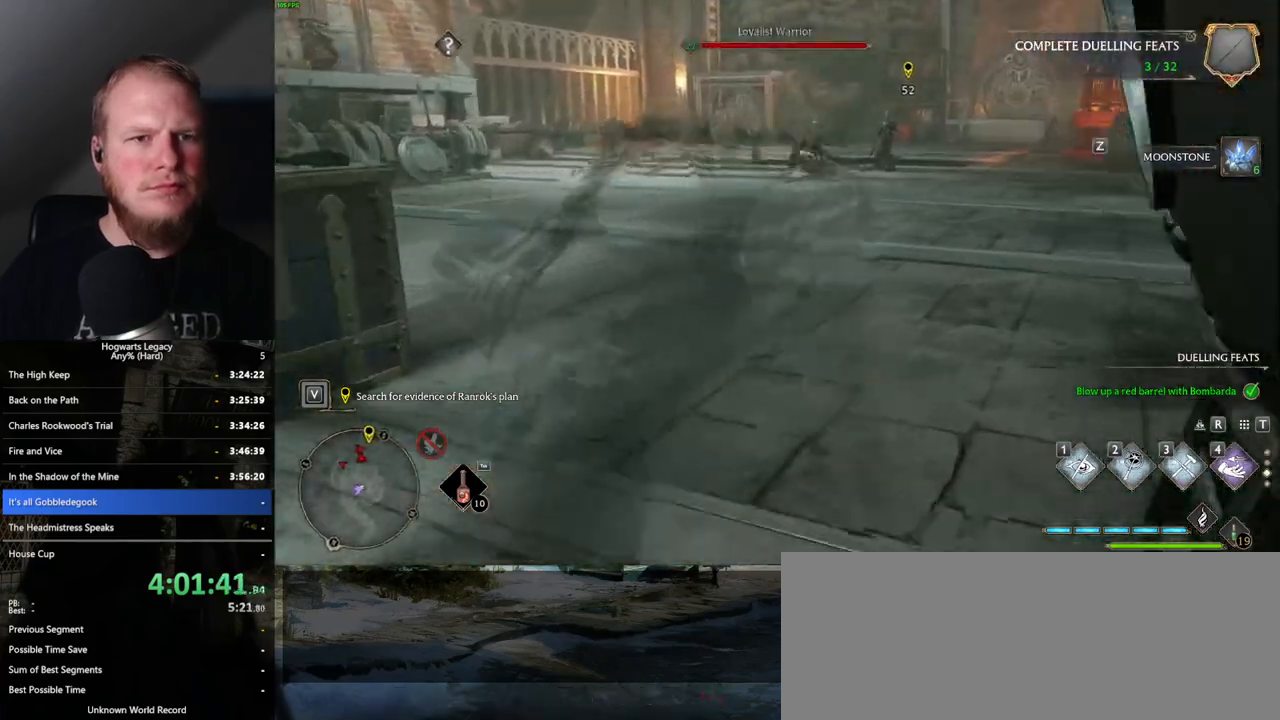
{"keys": ["a", "w"], "mouse": [], "events": []}
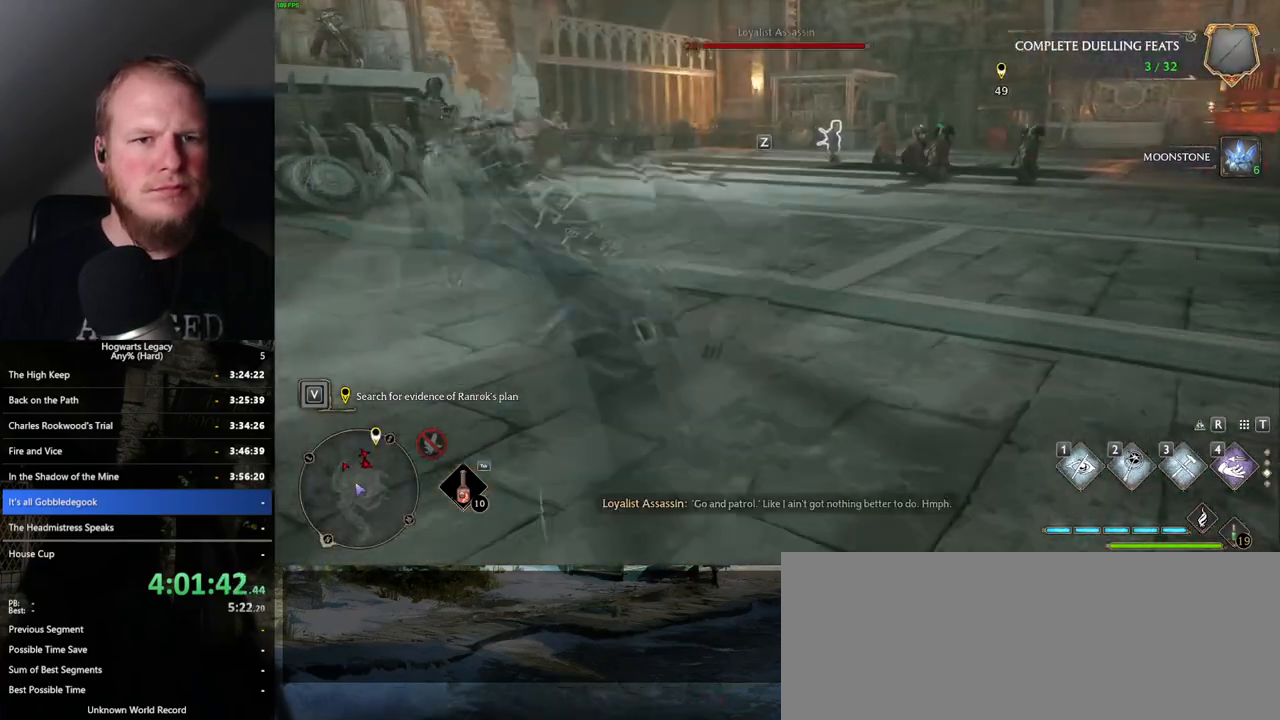
{"keys": ["w"], "mouse": [], "events": [[100, "a", "up"]]}
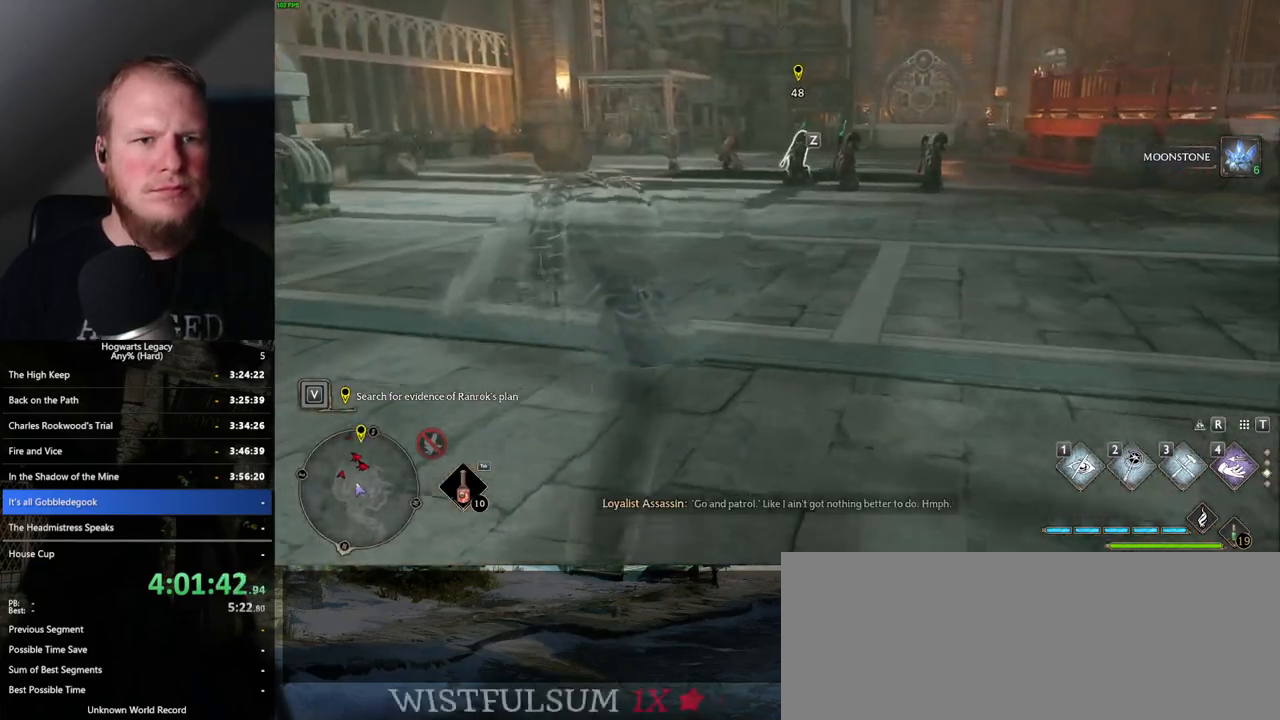
{"keys": ["w"], "mouse": [], "events": [[100, "mouse_mb5", "down"], [317, "mouse_mb5", "up"]]}
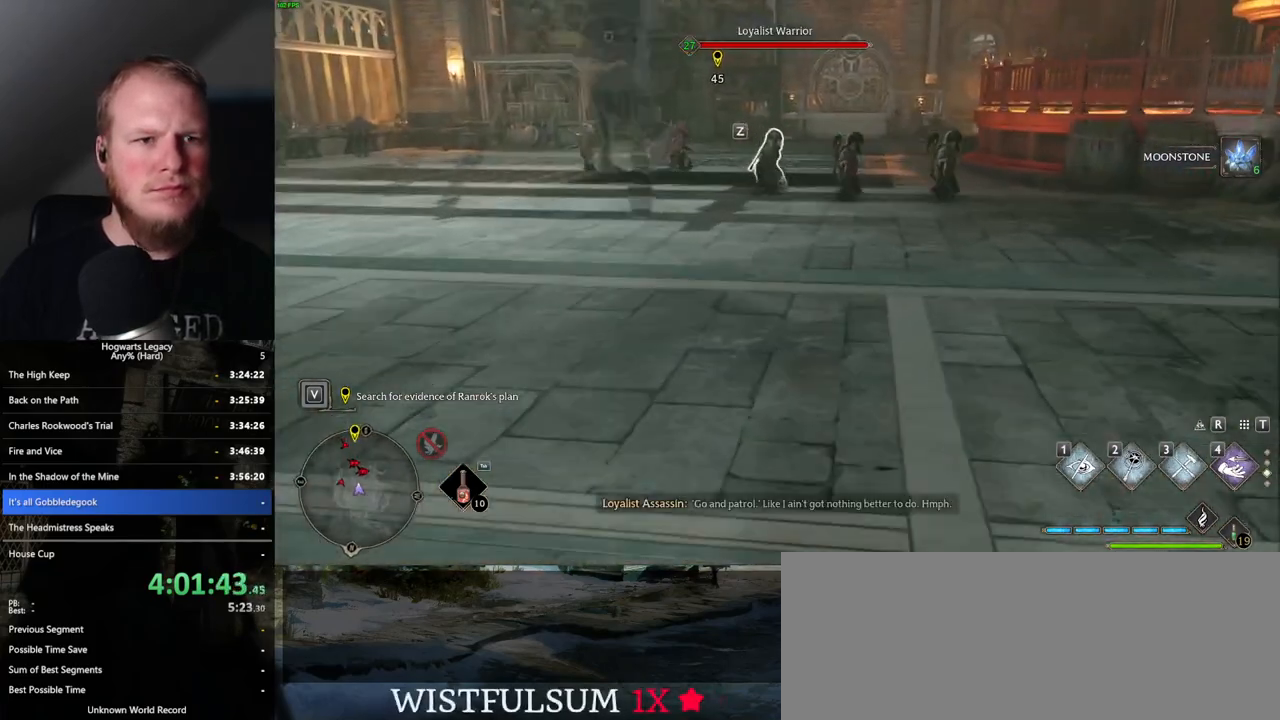
{"keys": ["w"], "mouse": [], "events": [[134, "a", "down"], [384, "a", "up"]]}
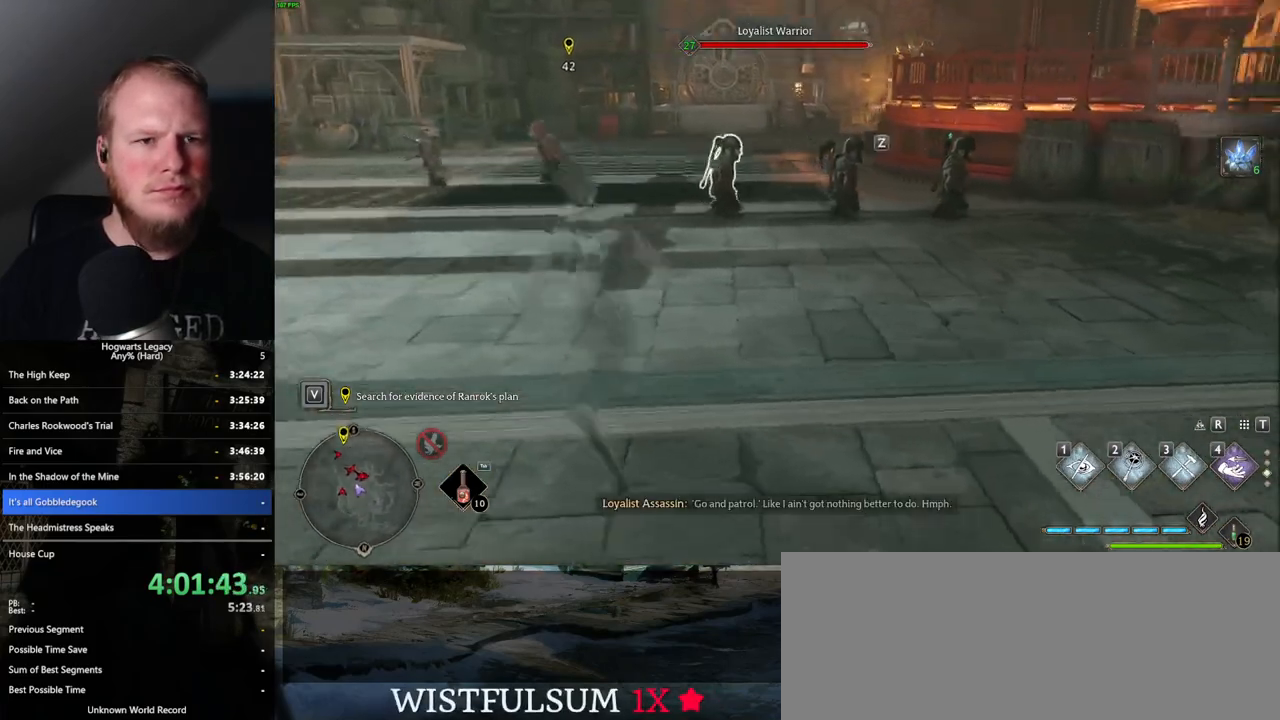
{"keys": ["w"], "mouse": [], "events": [[67, "d", "down"], [467, "d", "up"]]}
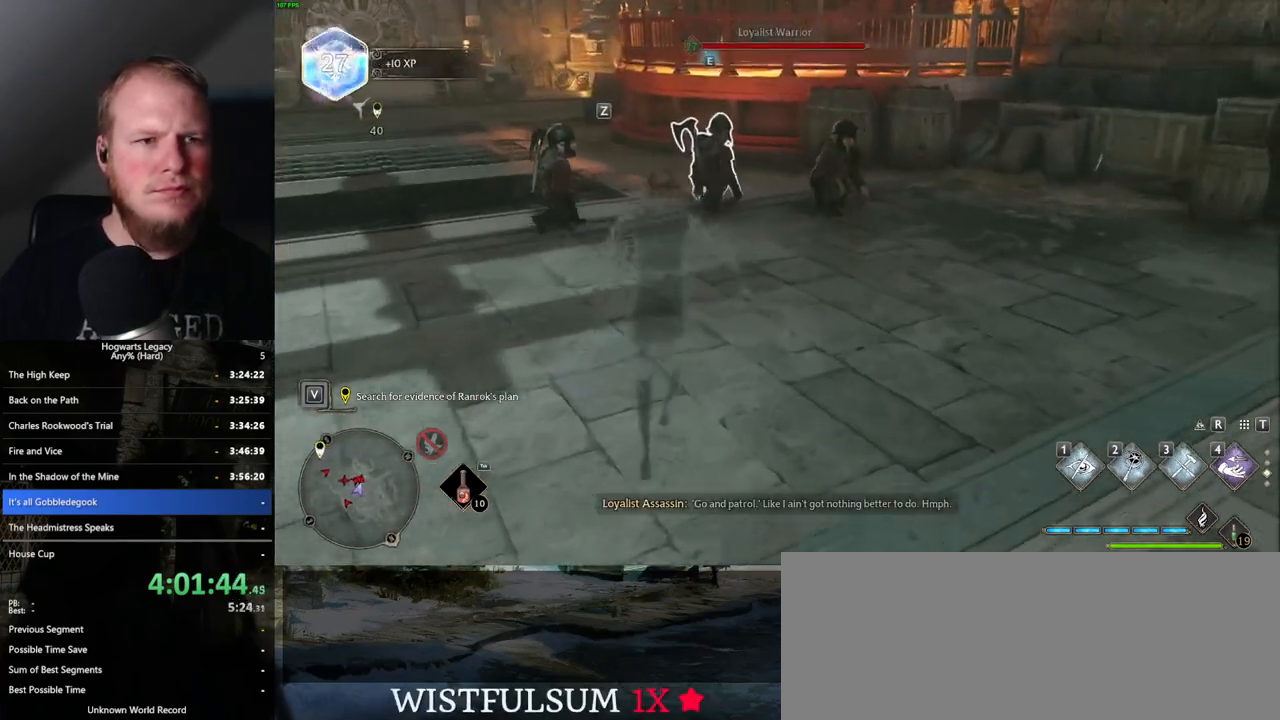
{"keys": ["f", "w"], "mouse": [], "events": [[350, "f", "down"], [434, "f", "up"], [500, "f", "down"]]}
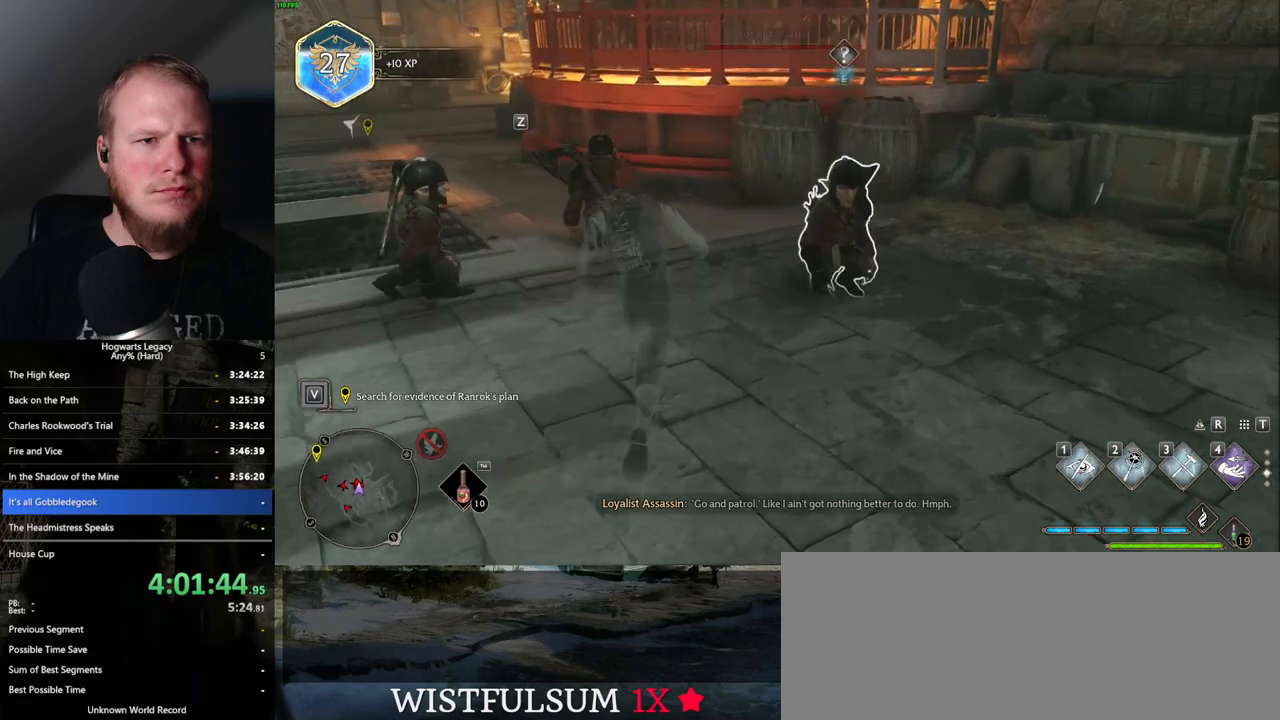
{"keys": [], "mouse": [], "events": [[34, "w", "up"], [100, "f", "up"], [150, "f", "down"], [167, "w", "down"], [184, "w", "up"], [250, "f", "up"], [300, "f", "down"], [384, "f", "up"]]}
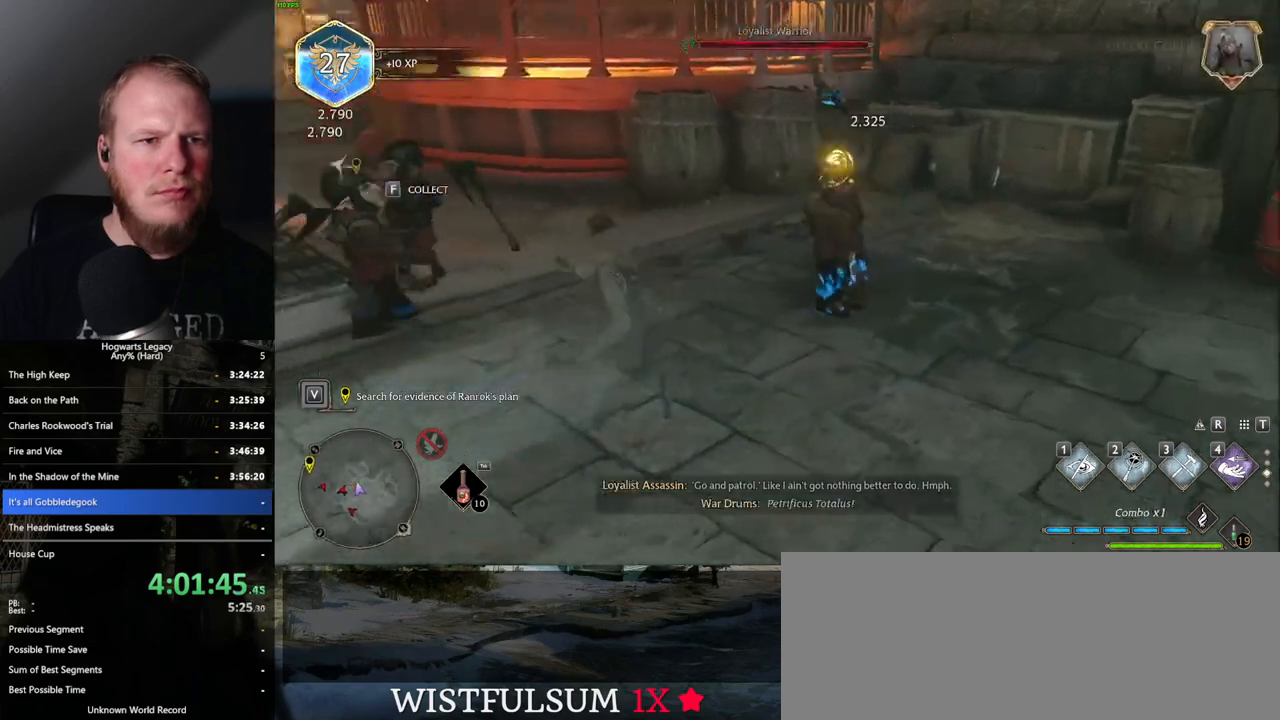
{"keys": [], "mouse": [], "events": []}
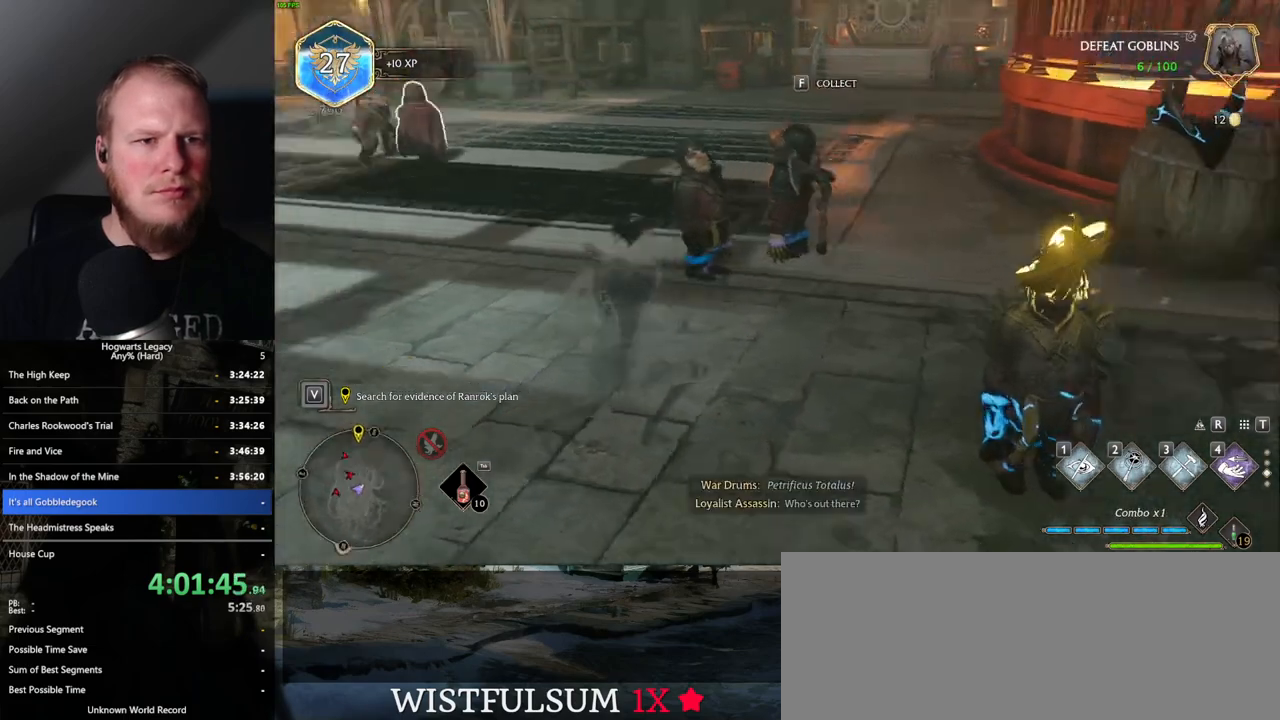
{"keys": ["d", "w"], "mouse": [], "events": [[284, "d", "down"], [484, "w", "down"]]}
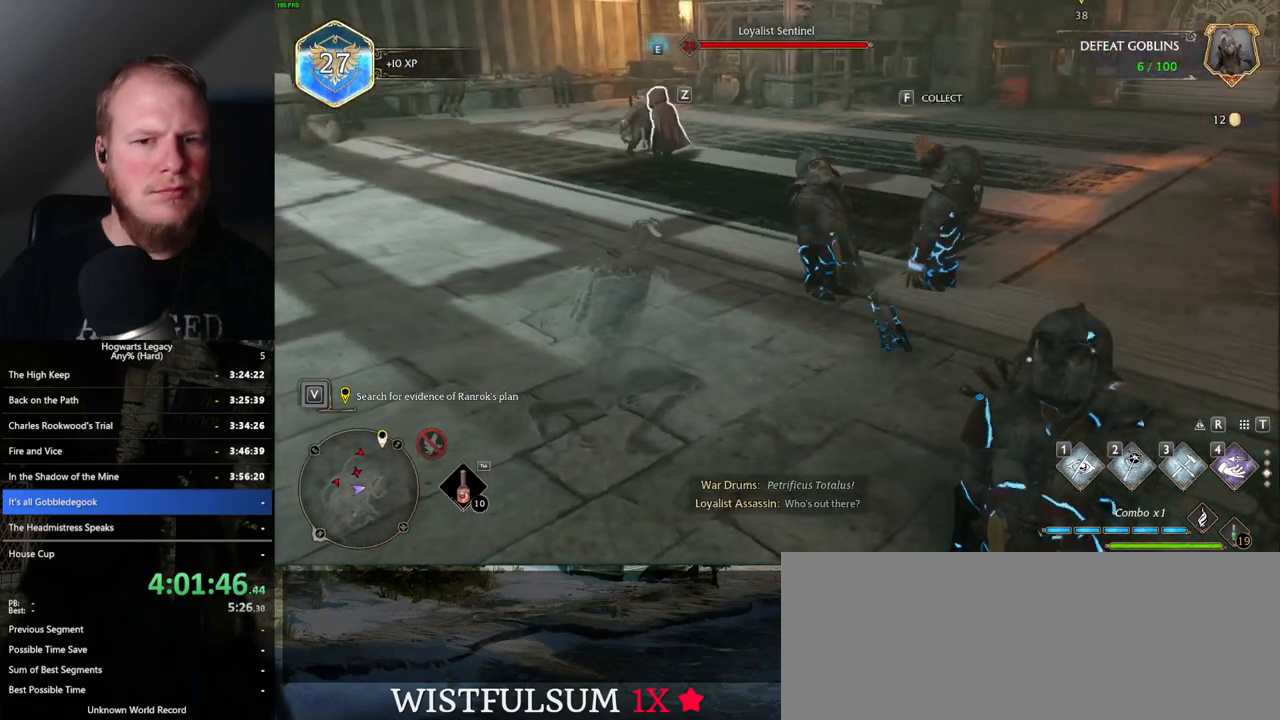
{"keys": ["a", "w"], "mouse": [], "events": [[300, "a", "down"], [300, "d", "up"]]}
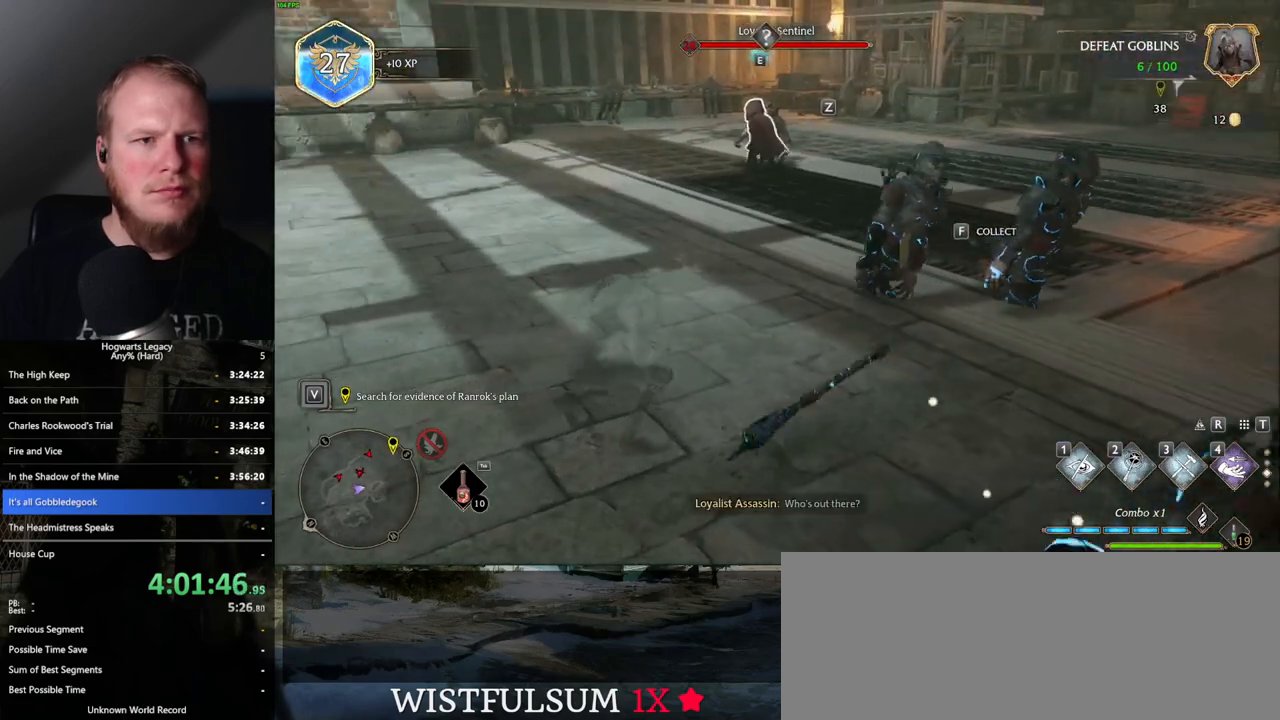
{"keys": ["a", "s"], "mouse": [], "events": [[284, "w", "up"], [417, "s", "down"]]}
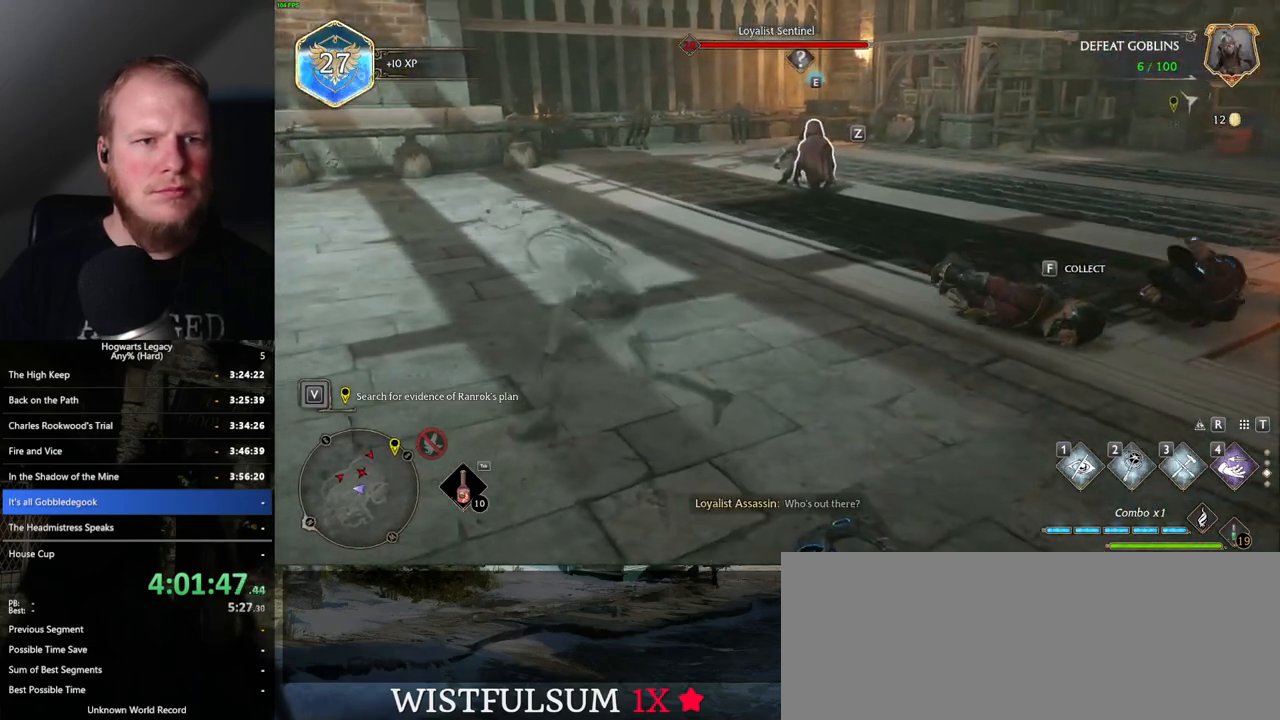
{"keys": ["d"], "mouse": [], "events": [[167, "a", "up"], [317, "d", "down"], [467, "s", "up"]]}
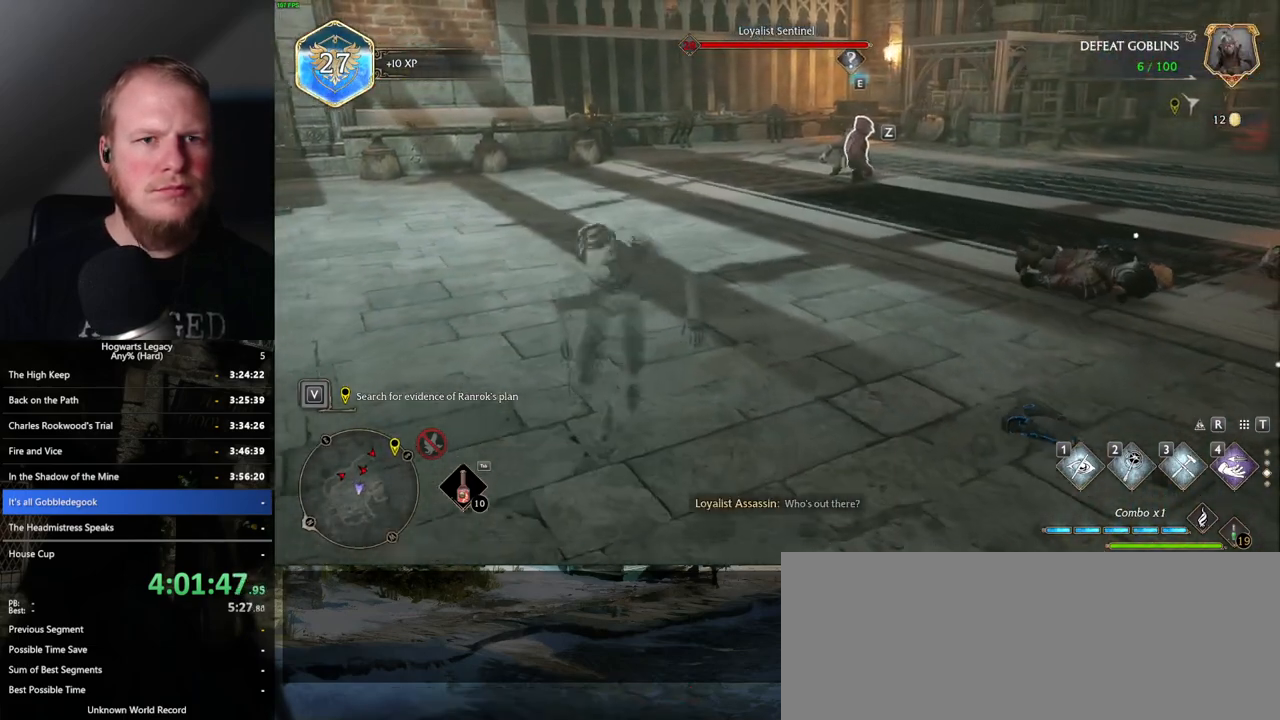
{"keys": ["d", "s"], "mouse": [], "events": [[34, "s", "down"]]}
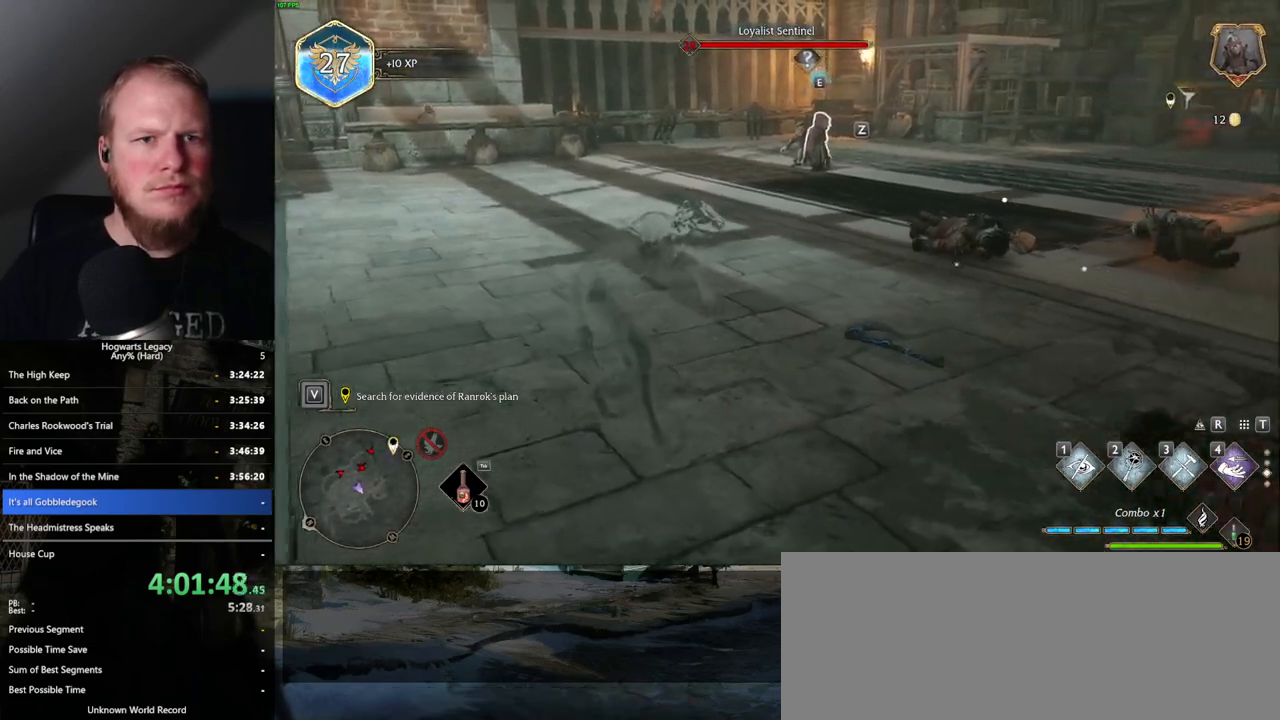
{"keys": ["a", "w"], "mouse": [], "events": [[17, "d", "up"], [134, "a", "down"], [300, "s", "up"], [450, "w", "down"]]}
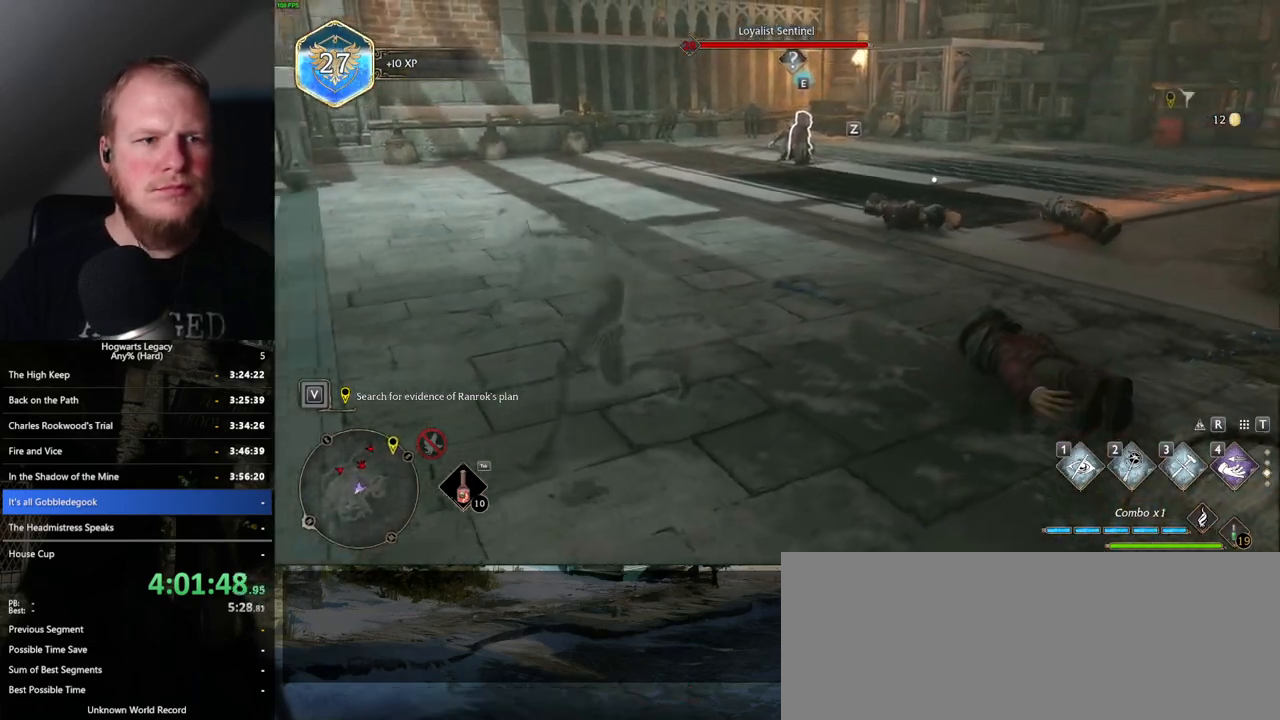
{"keys": ["a", "w"], "mouse": [], "events": [[184, "shift_l", "down"], [367, "shift_l", "up"]]}
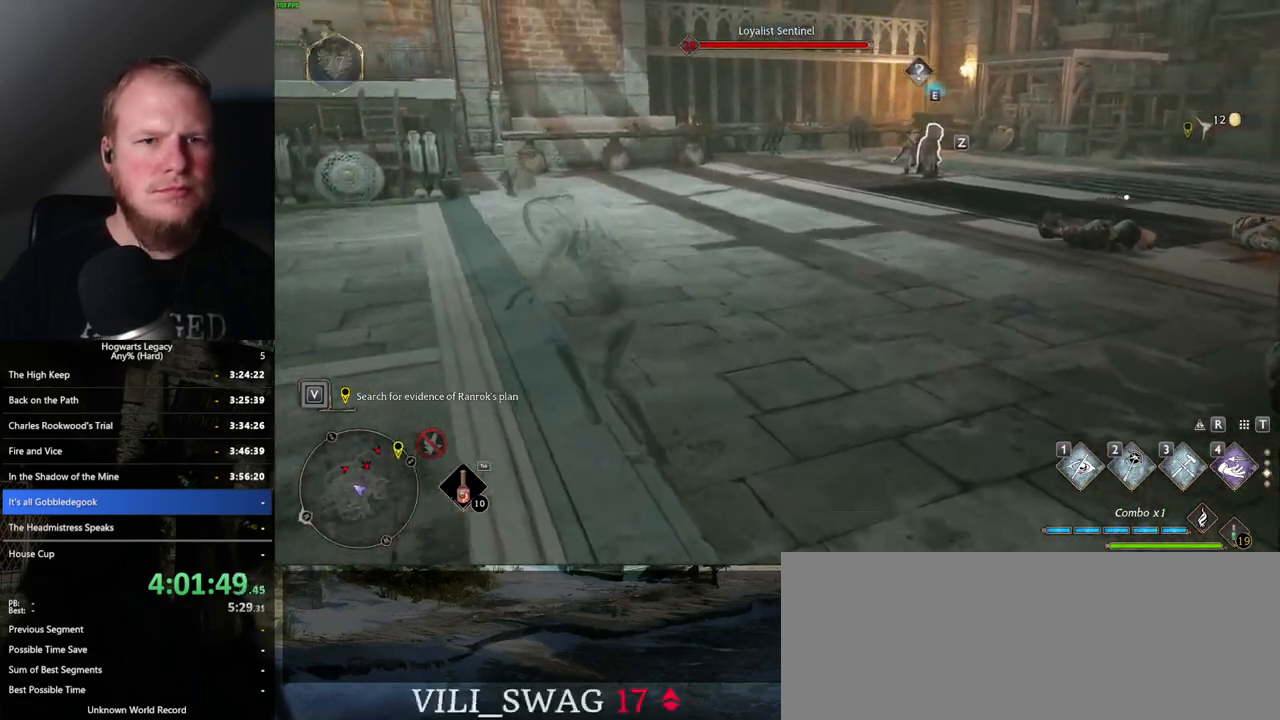
{"keys": ["w"], "mouse": [], "events": [[167, "mouse_mb5", "down"], [250, "a", "up"], [284, "mouse_mb5", "up"]]}
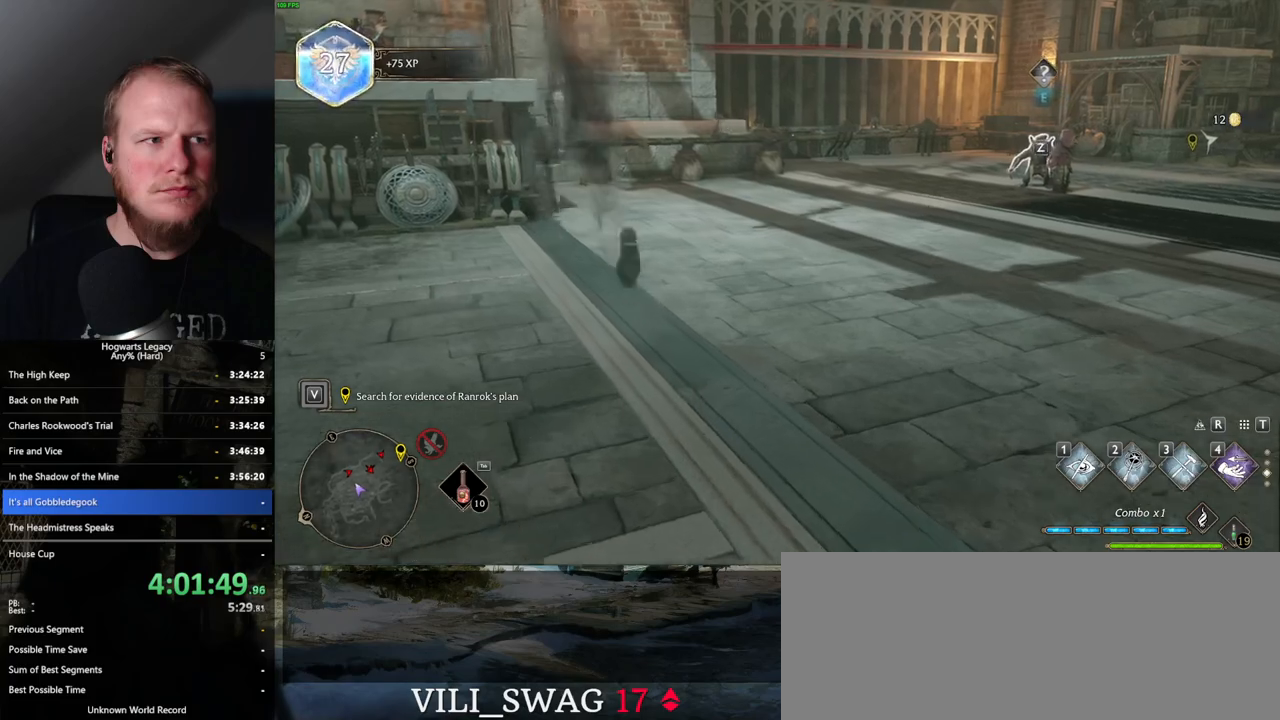
{"keys": ["w"], "mouse": [], "events": [[250, "a", "down"], [400, "a", "up"]]}
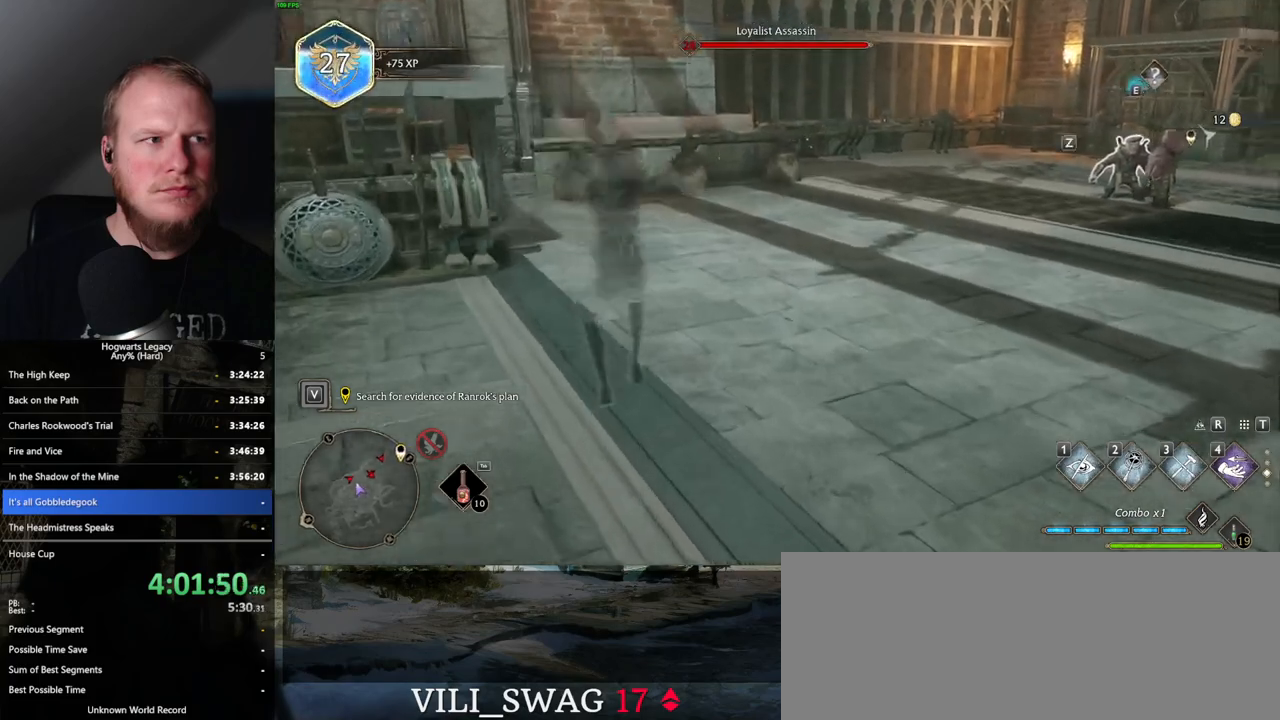
{"keys": ["w"], "mouse": [], "events": []}
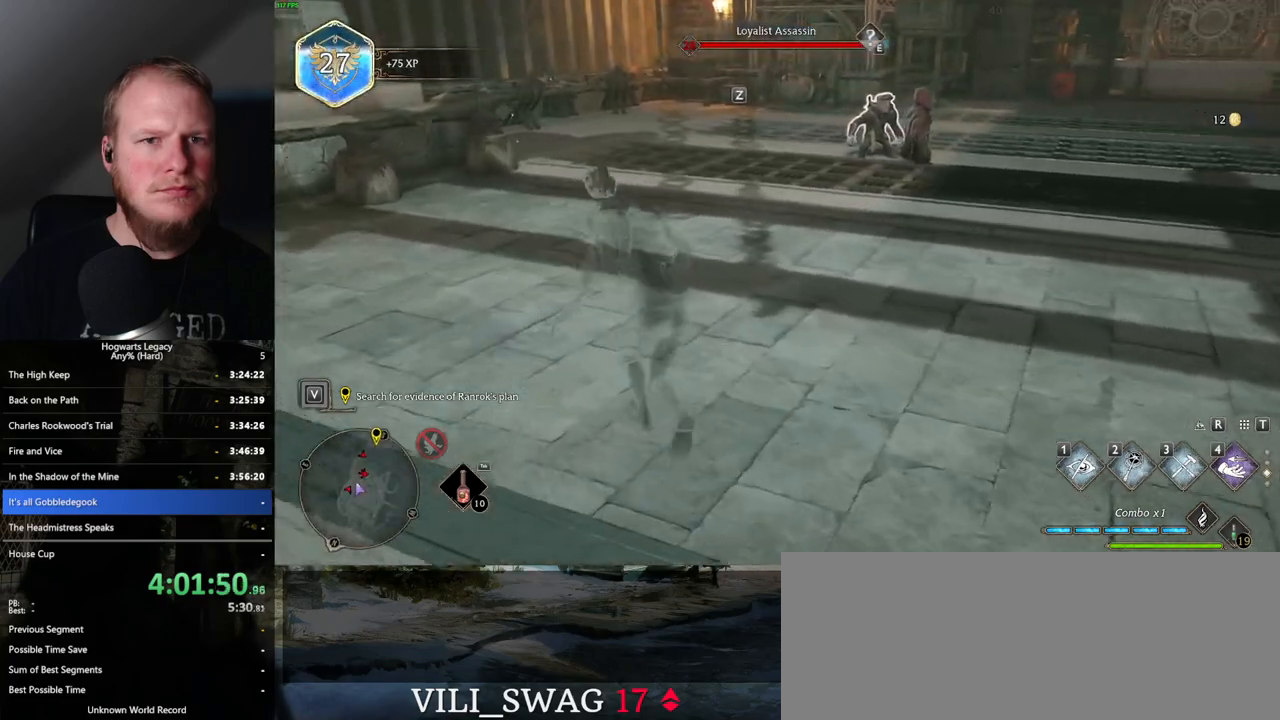
{"keys": ["w"], "mouse": [], "events": [[67, "mouse_mb5", "down"], [217, "mouse_mb5", "up"]]}
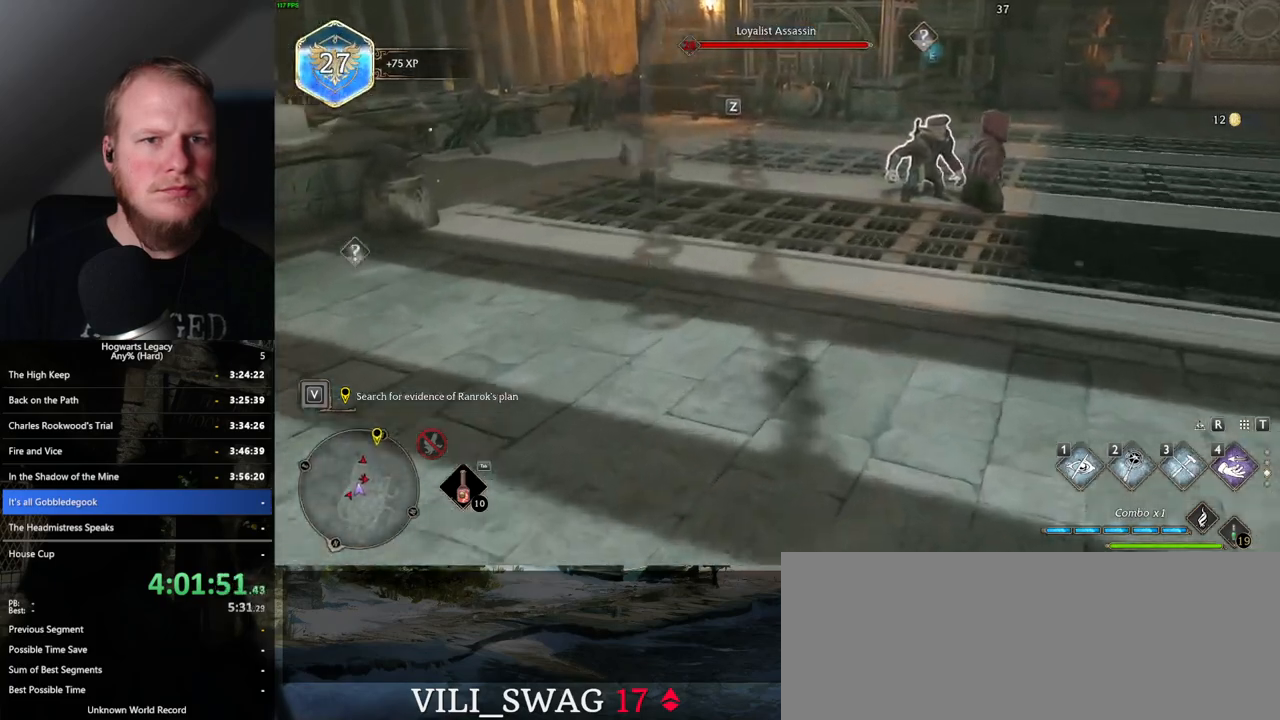
{"keys": ["w"], "mouse": [], "events": []}
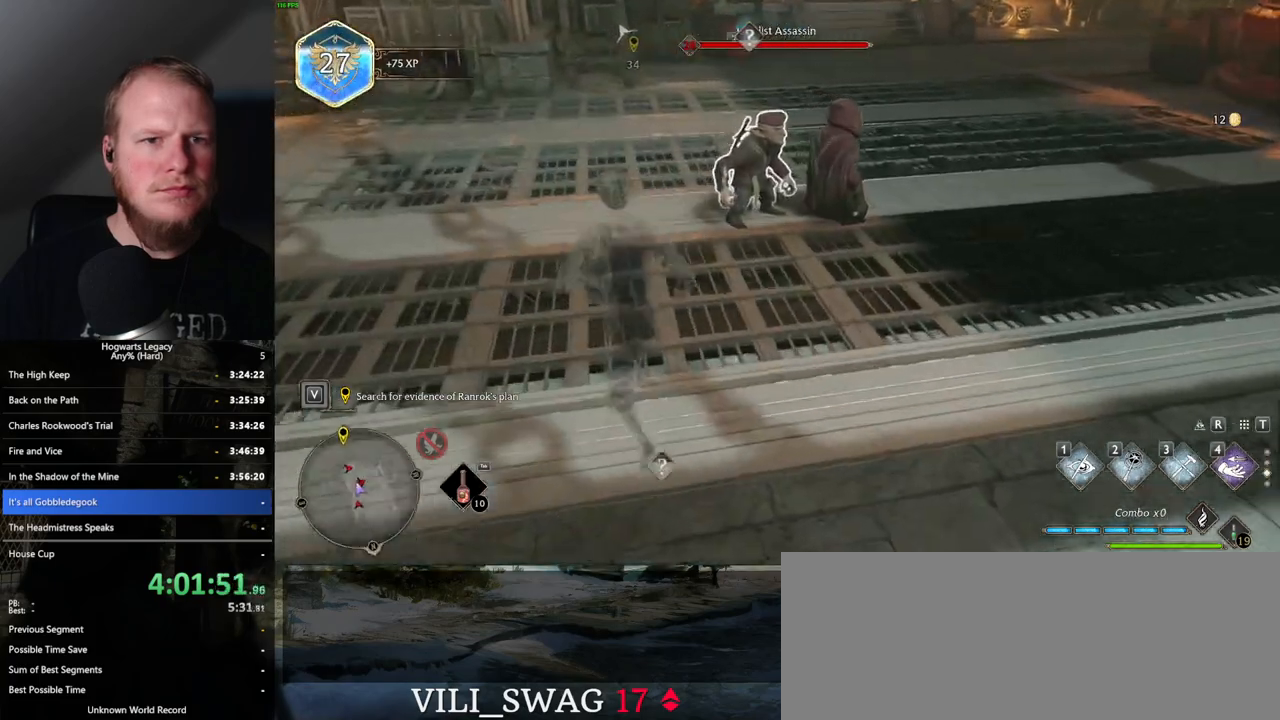
{"keys": ["f", "w"], "mouse": [], "events": [[184, "f", "down"], [250, "f", "up"], [334, "f", "down"], [400, "f", "up"], [484, "f", "down"]]}
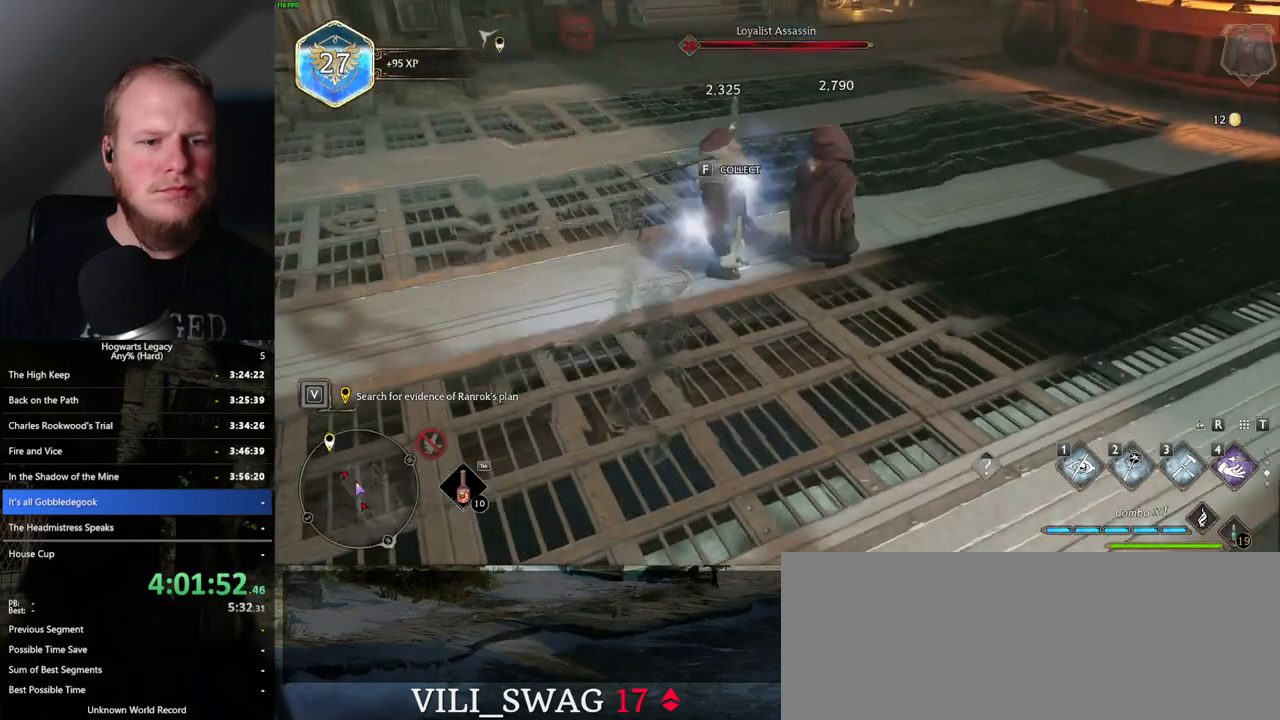
{"keys": ["w"], "mouse": [], "events": [[50, "f", "up"]]}
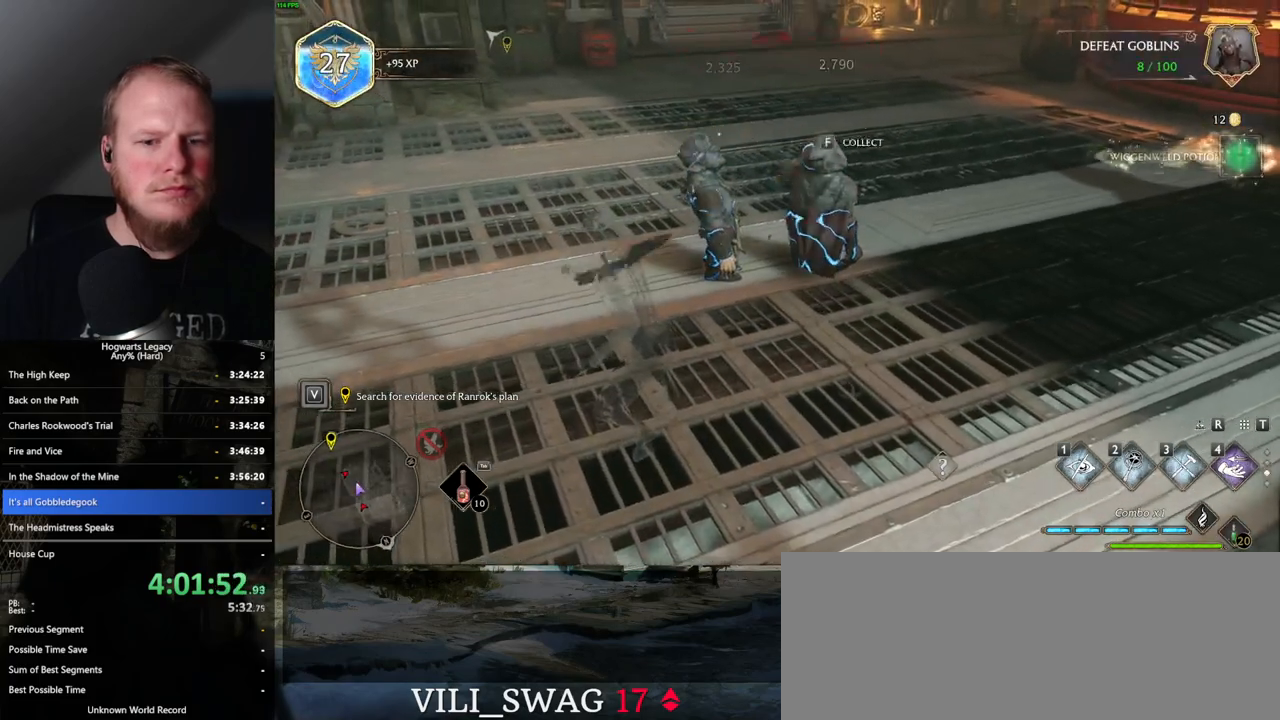
{"keys": ["d", "w"], "mouse": [], "events": [[267, "d", "down"]]}
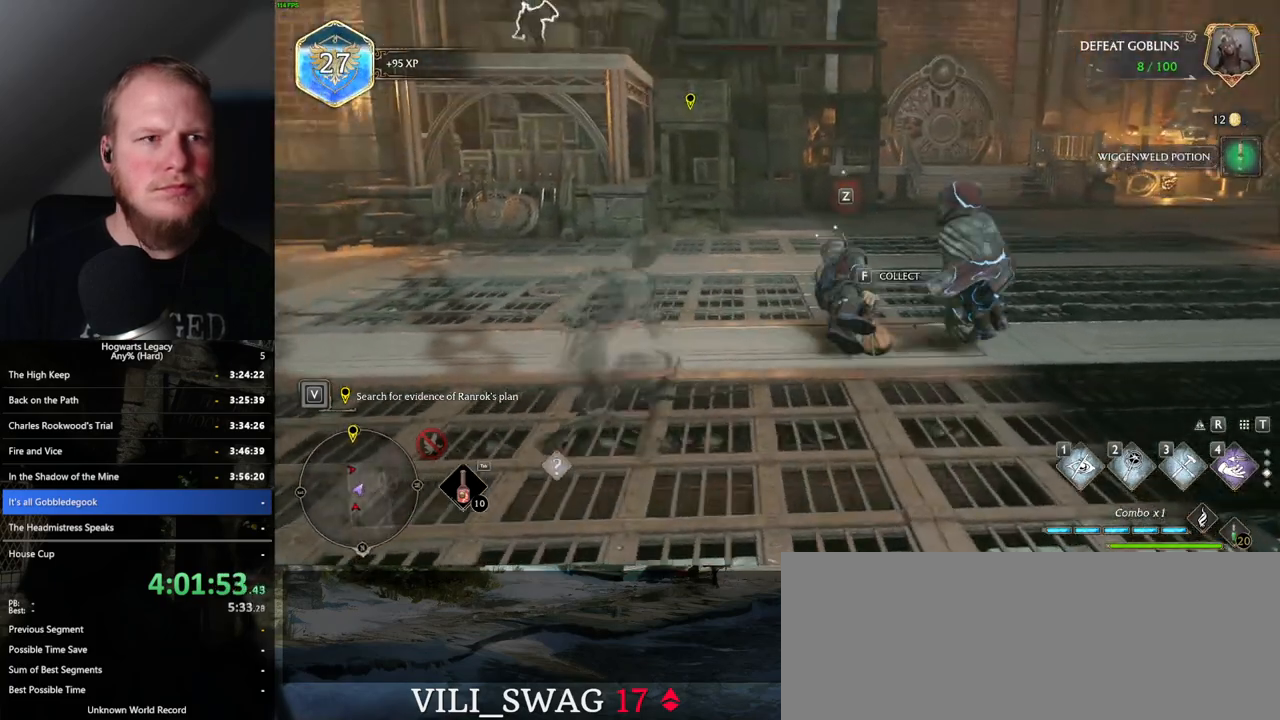
{"keys": ["d", "w"], "mouse": [], "events": [[200, "mouse_mb5", "down"], [234, "w", "up"], [400, "mouse_mb5", "up"], [484, "w", "down"]]}
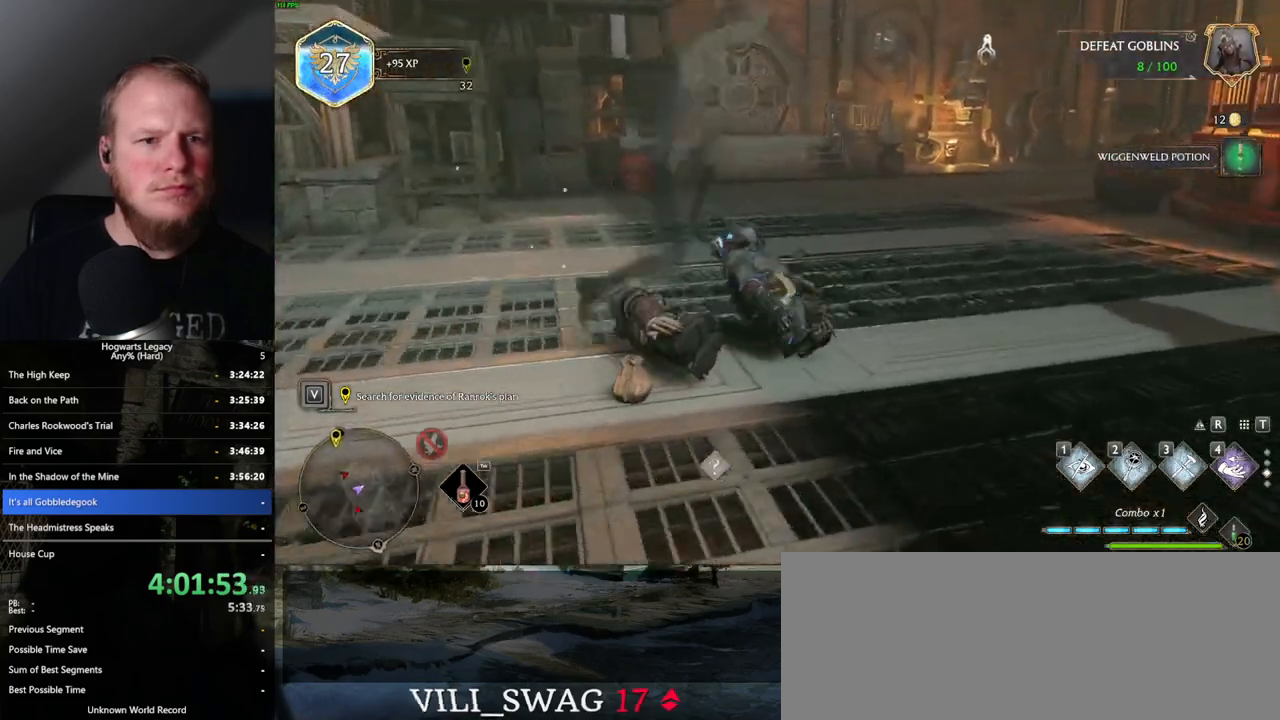
{"keys": ["d", "w"], "mouse": [], "events": []}
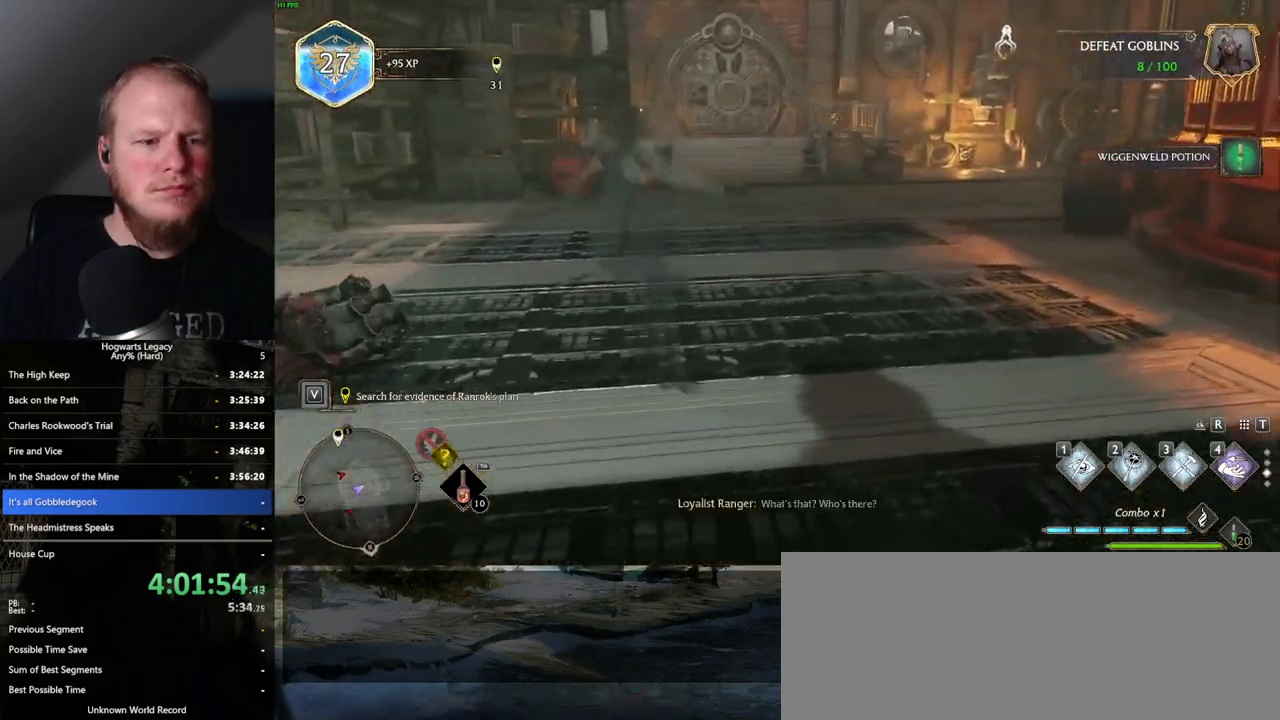
{"keys": ["d", "w"], "mouse": [], "events": [[117, "mouse_mb5", "down"], [334, "mouse_mb5", "up"]]}
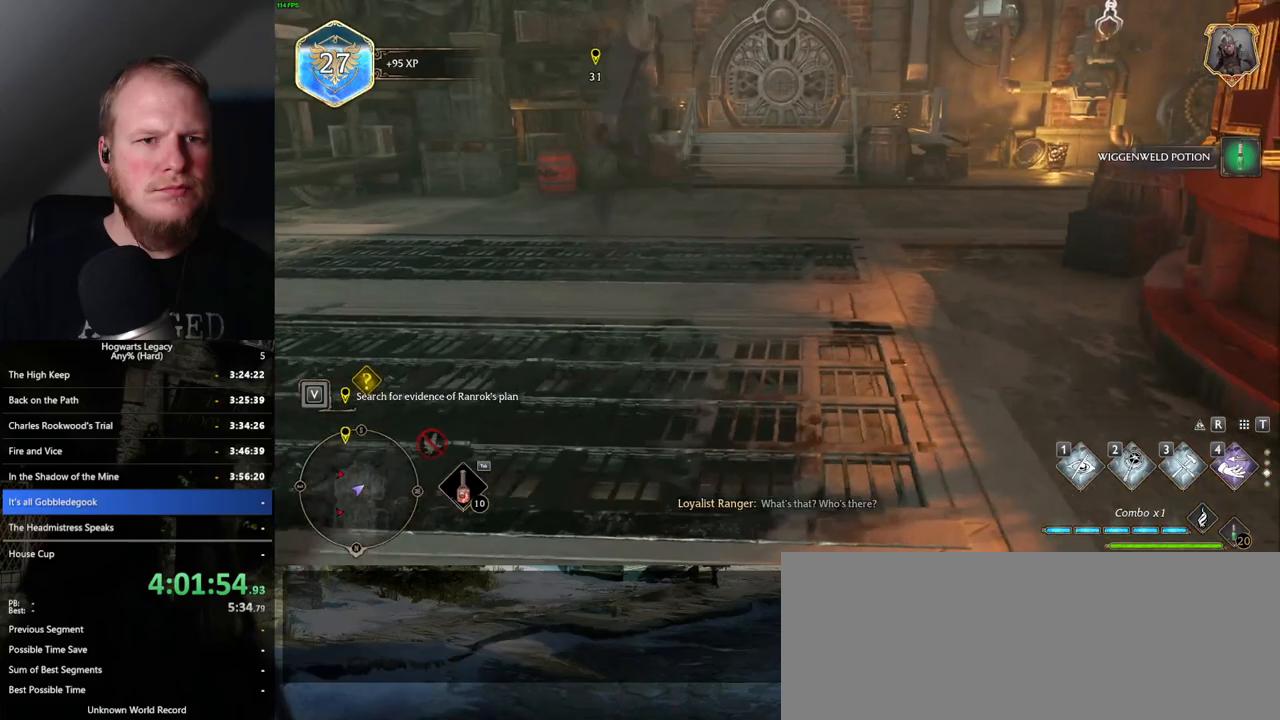
{"keys": ["d", "w"], "mouse": [], "events": []}